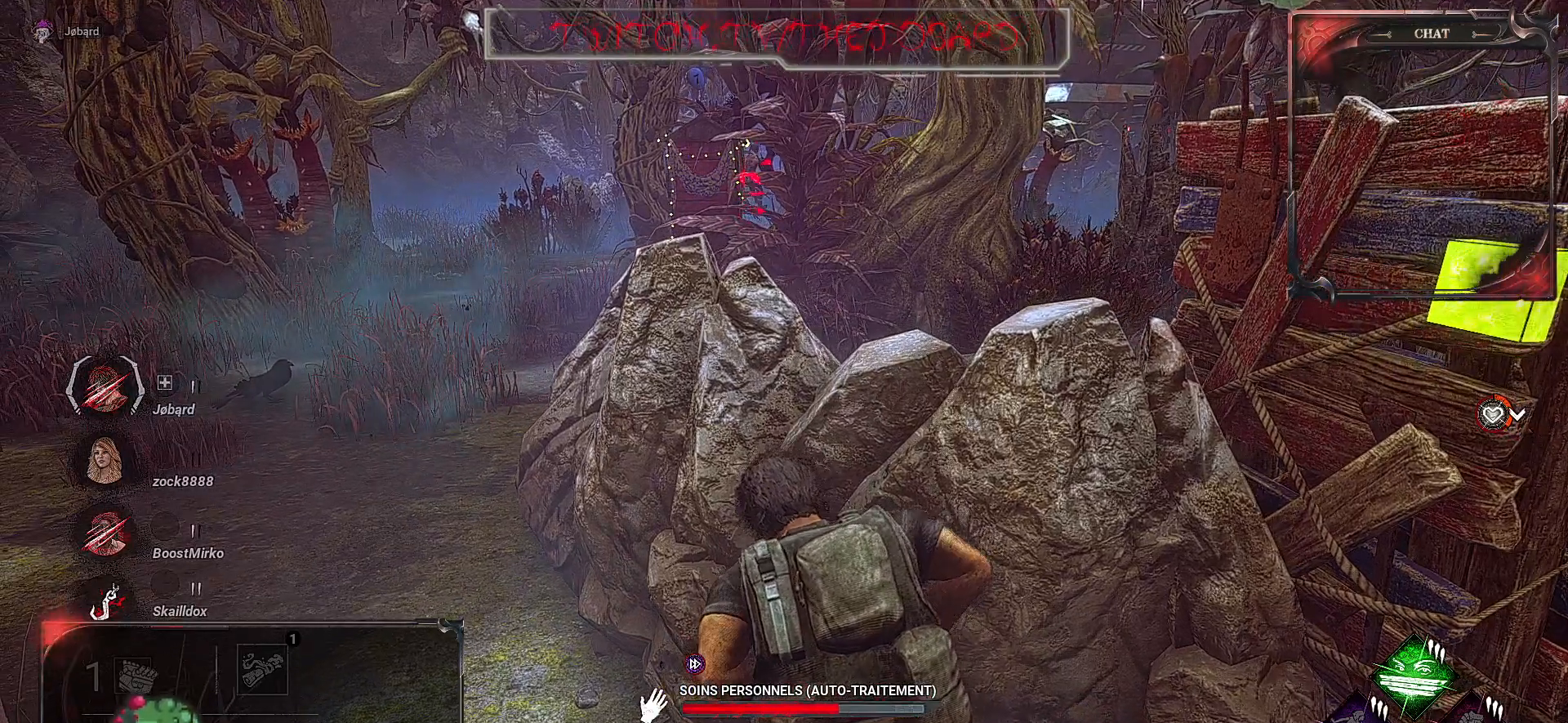
Gameplay with keyboard and mouse; each line is a JSON object with the keys and mouse buttons held at the frame after it. "events" lists presses ("down") and releases ("up") of "a", "ctrl", "d", "e", "f", "q", "r", "s", "shift", "space", "tab", "z", "mouse_left", "mouse_wheel", "mouse_right", "mouse_mb4" and "mouse_mb5" between this image and that frame as [ms after this image, input, new state], when the widget could be followed in between. "mouse_left", "mouse_wheel", "mouse_right", "mouse_mb4", "mouse_mb5" = the "left", "wheel", "right", "mb4", "mb5" buttons of the "mouse" list. No other keys are recorded. "wheel" means that the mouse wheel is clicked or scrolled. Mouse movement is not recorded.
{"keys": [], "mouse": ["right"], "events": []}
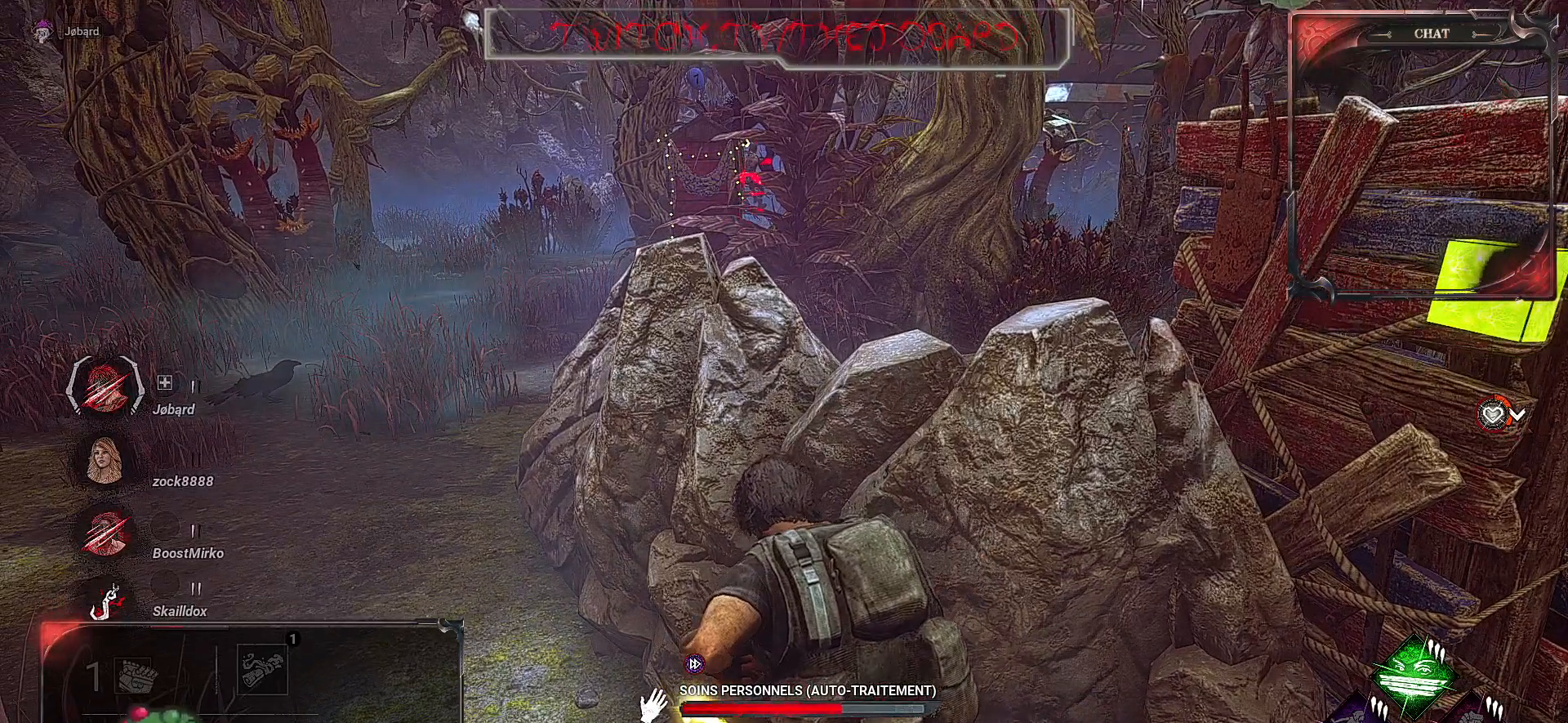
{"keys": [], "mouse": ["right"], "events": []}
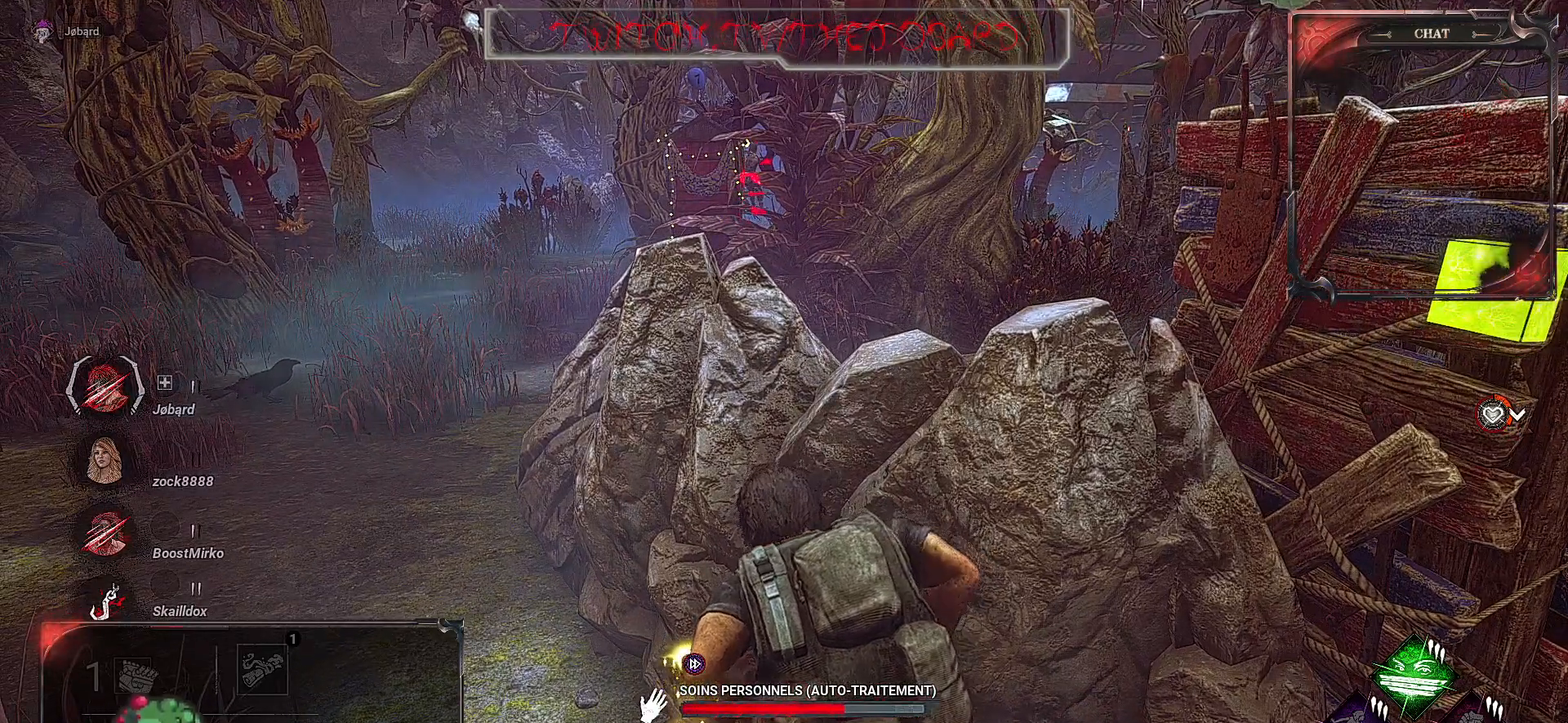
{"keys": [], "mouse": ["right"], "events": []}
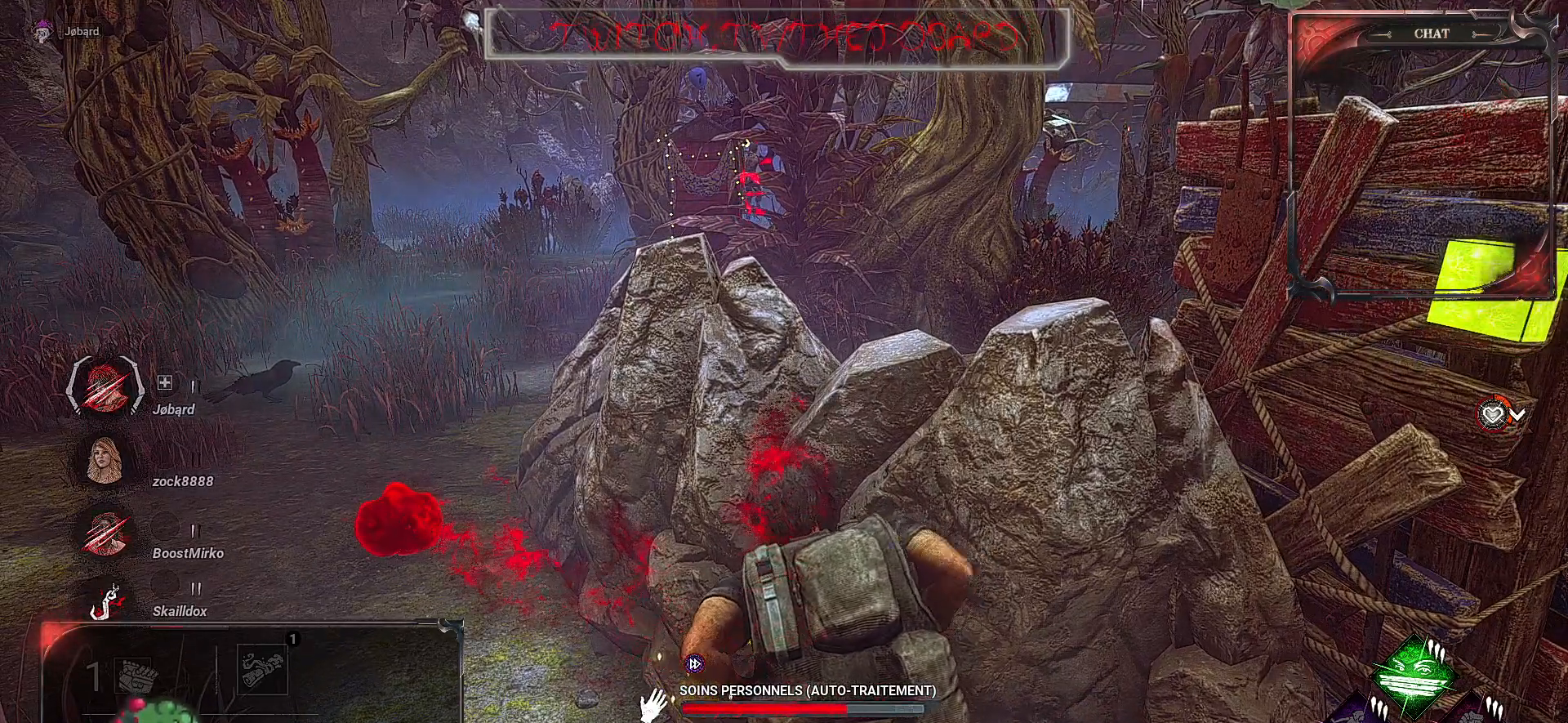
{"keys": [], "mouse": ["right"], "events": []}
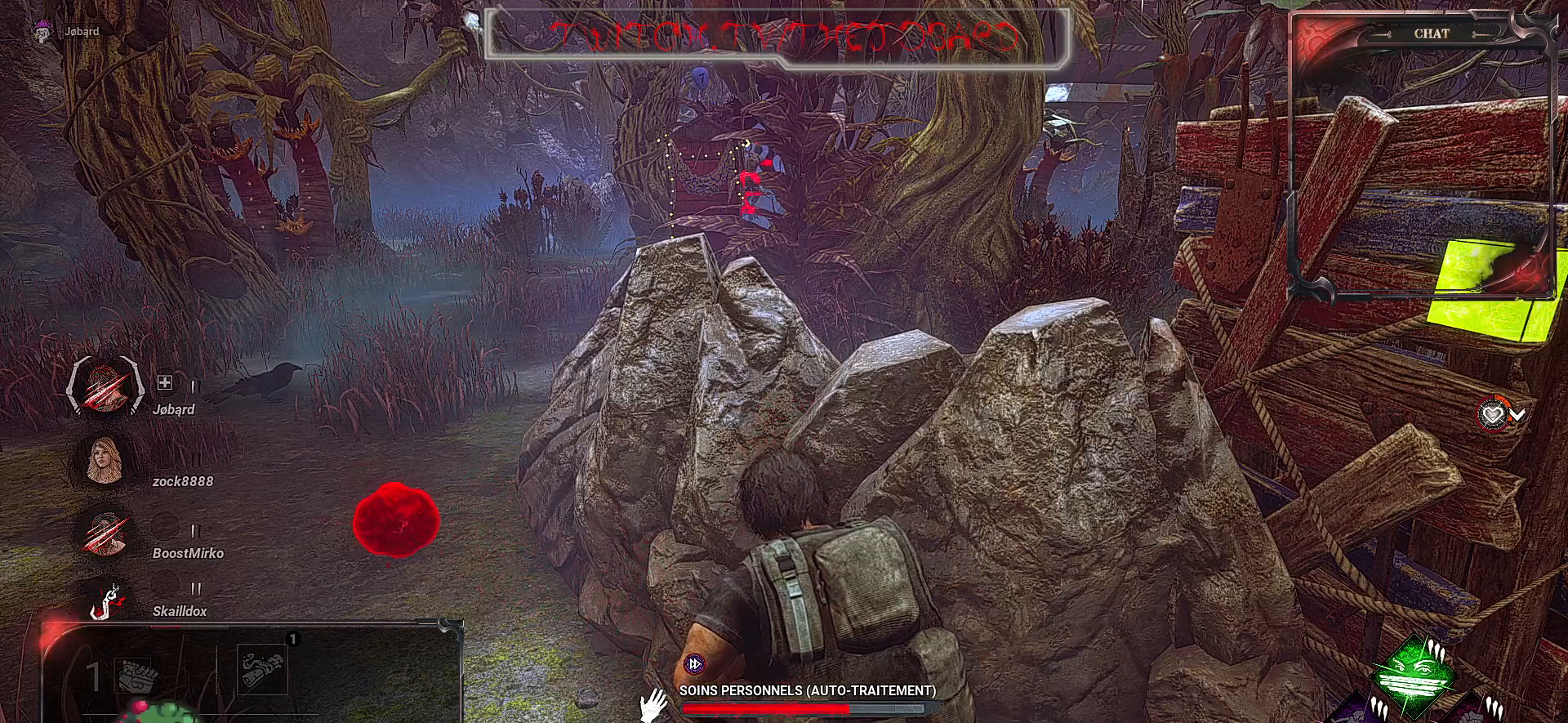
{"keys": [], "mouse": ["right"], "events": []}
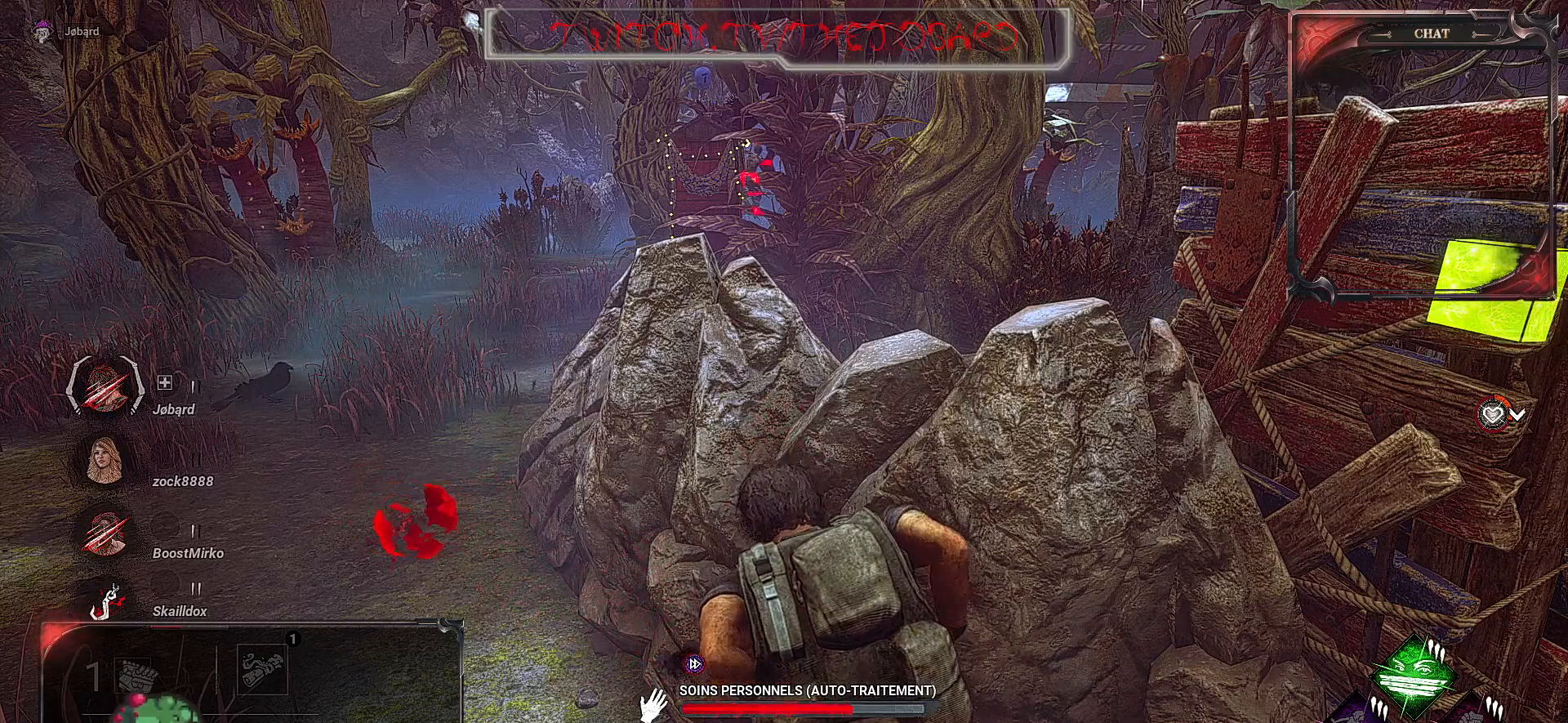
{"keys": [], "mouse": ["right"], "events": []}
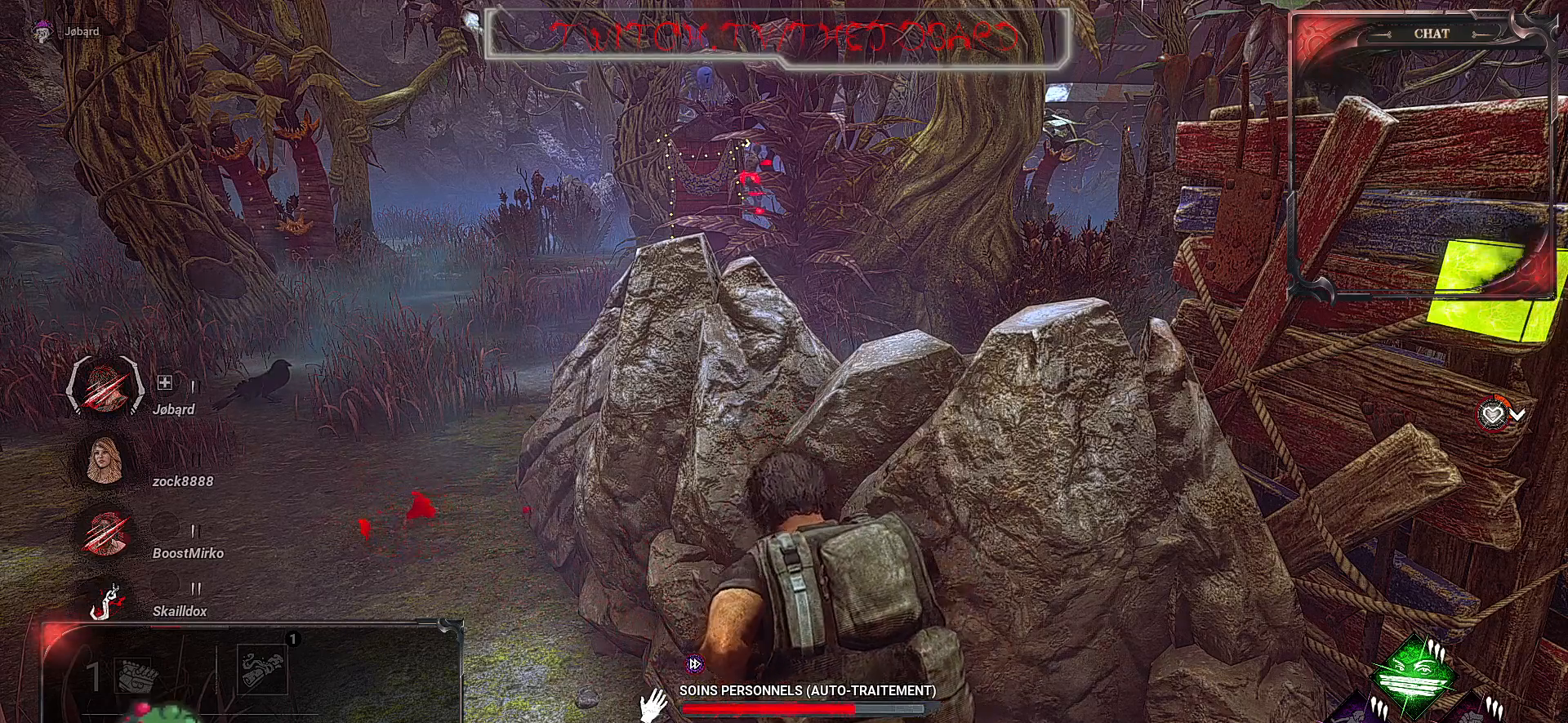
{"keys": [], "mouse": ["right"], "events": []}
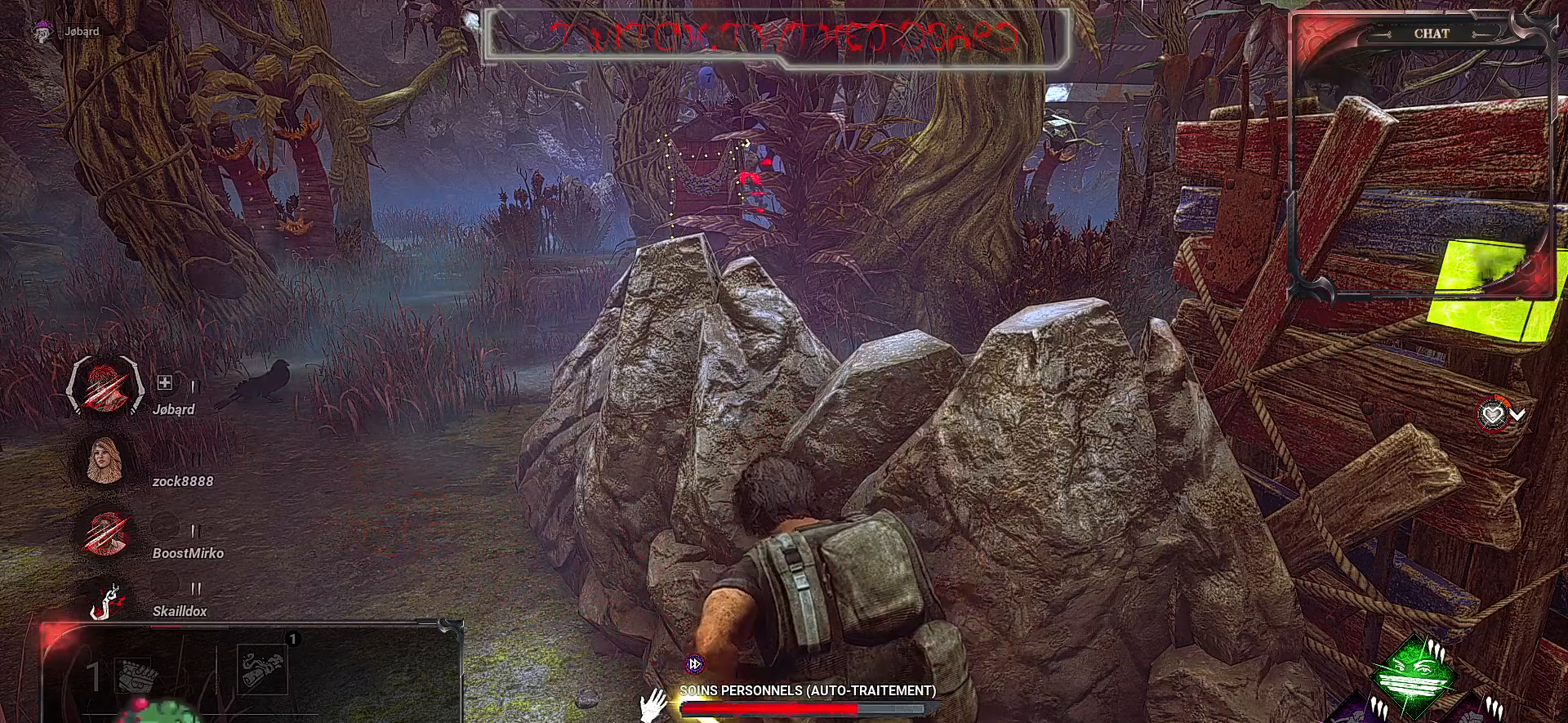
{"keys": [], "mouse": ["right"], "events": []}
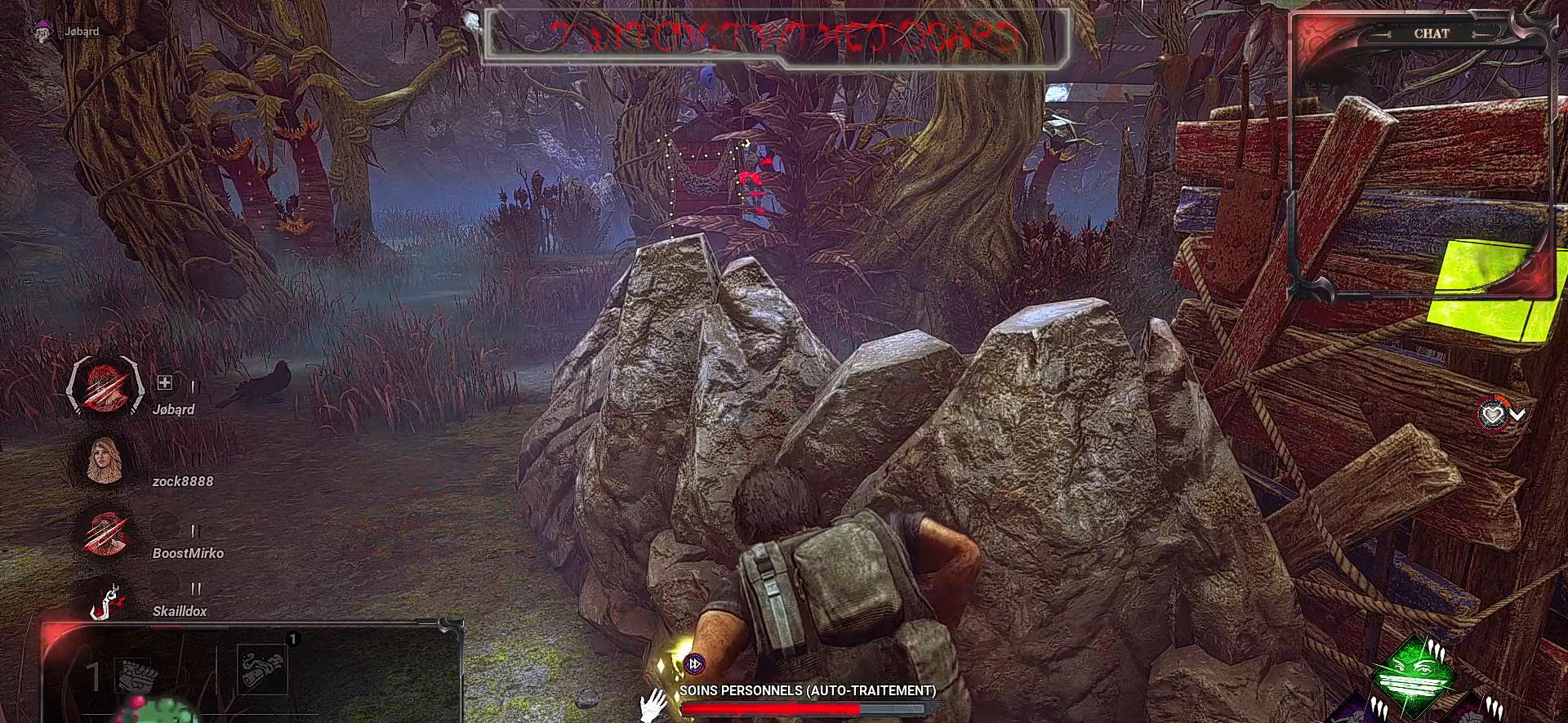
{"keys": [], "mouse": ["right"], "events": []}
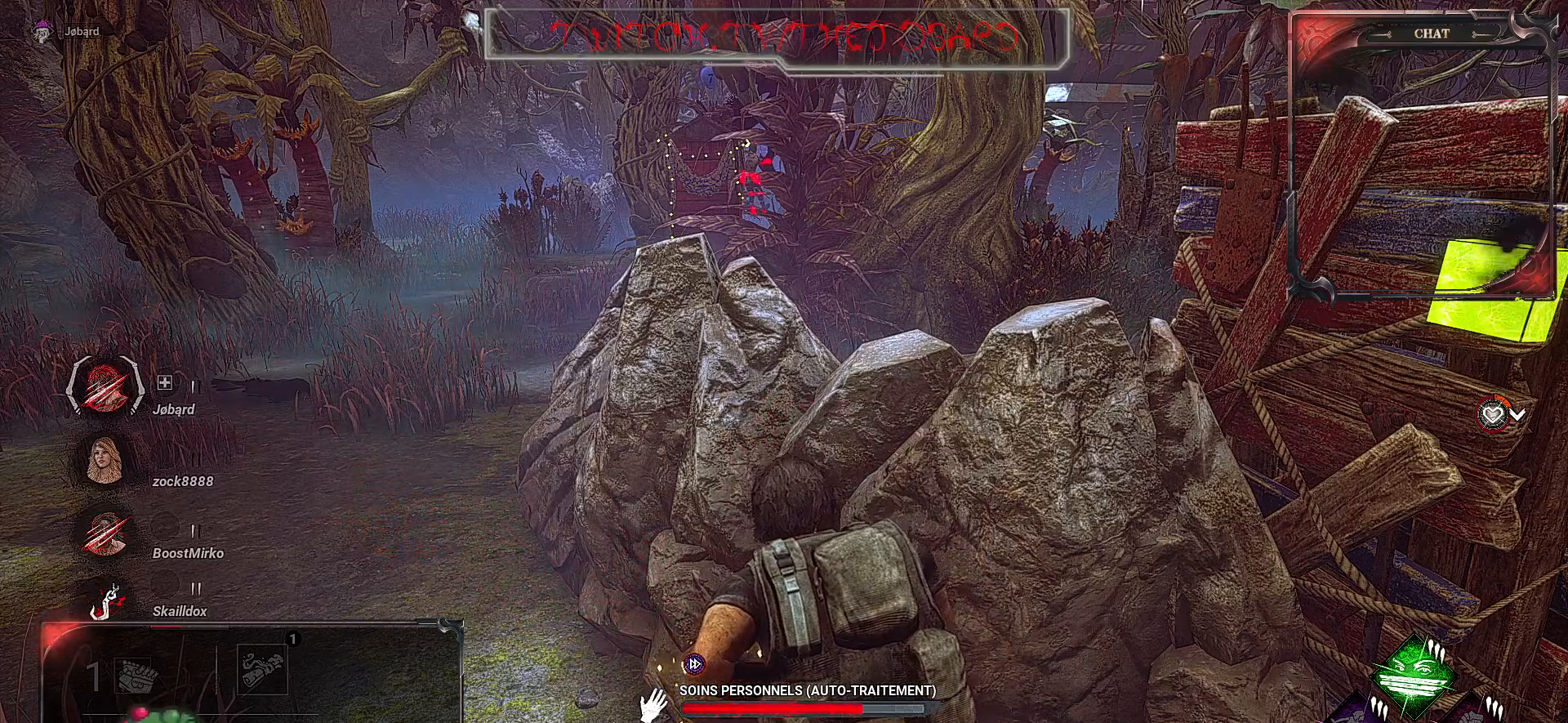
{"keys": [], "mouse": ["right"], "events": []}
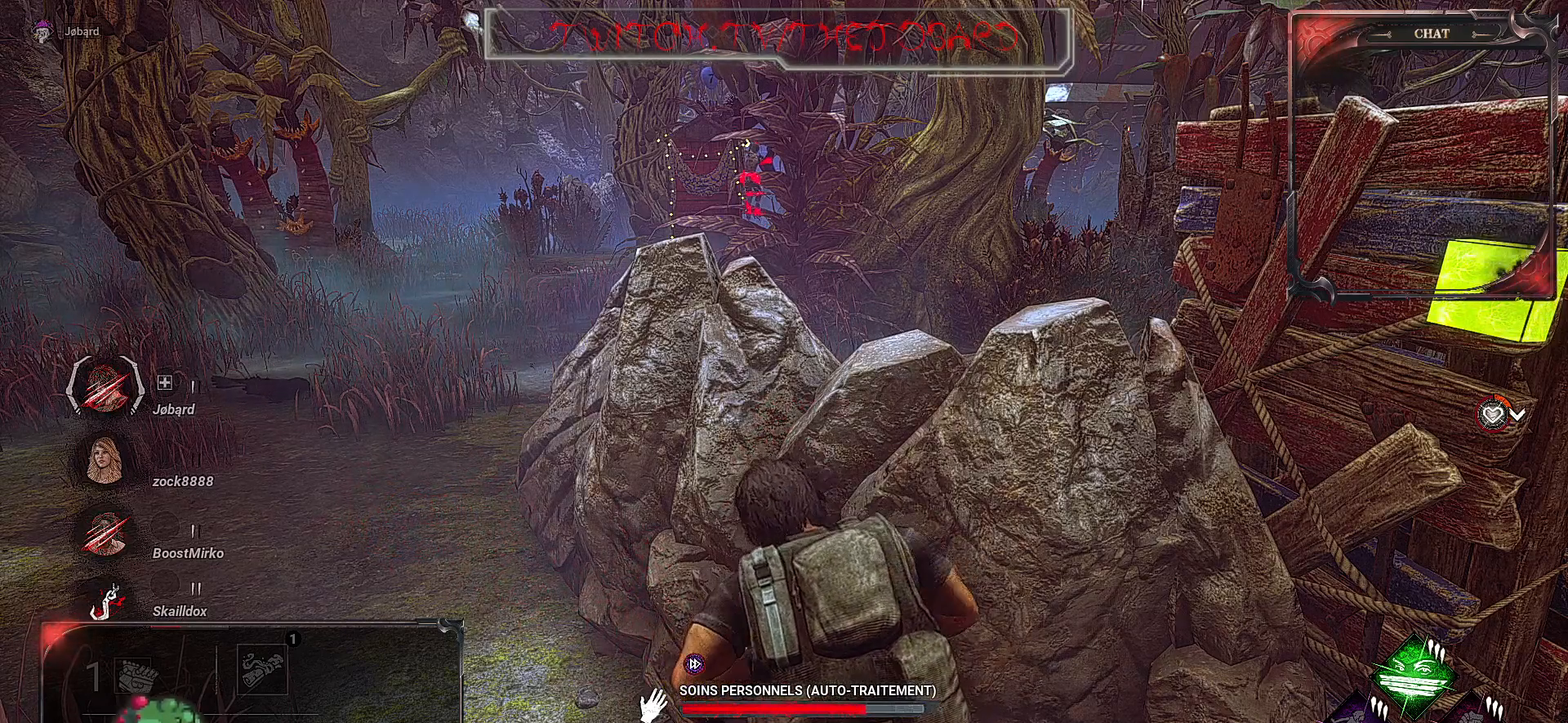
{"keys": [], "mouse": ["right"], "events": []}
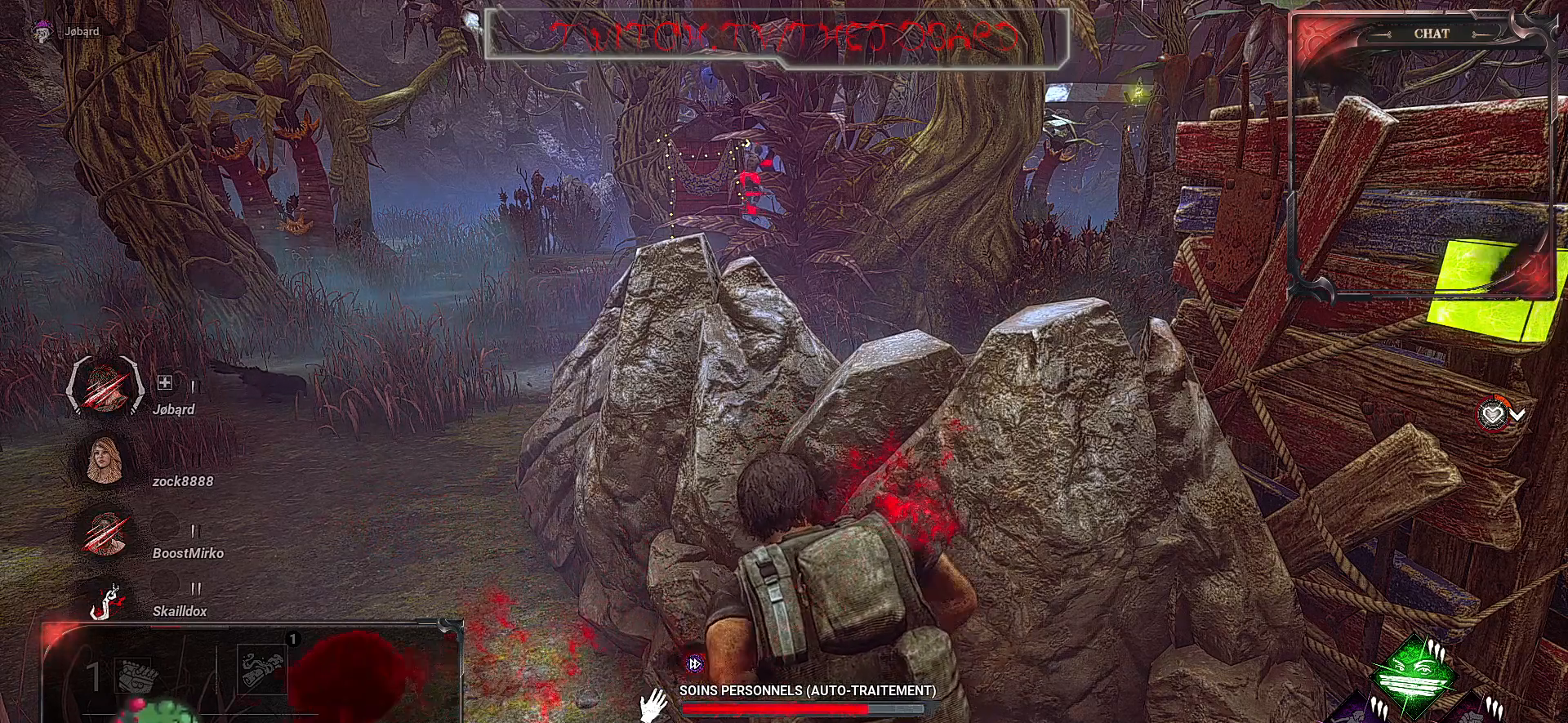
{"keys": [], "mouse": ["right"], "events": []}
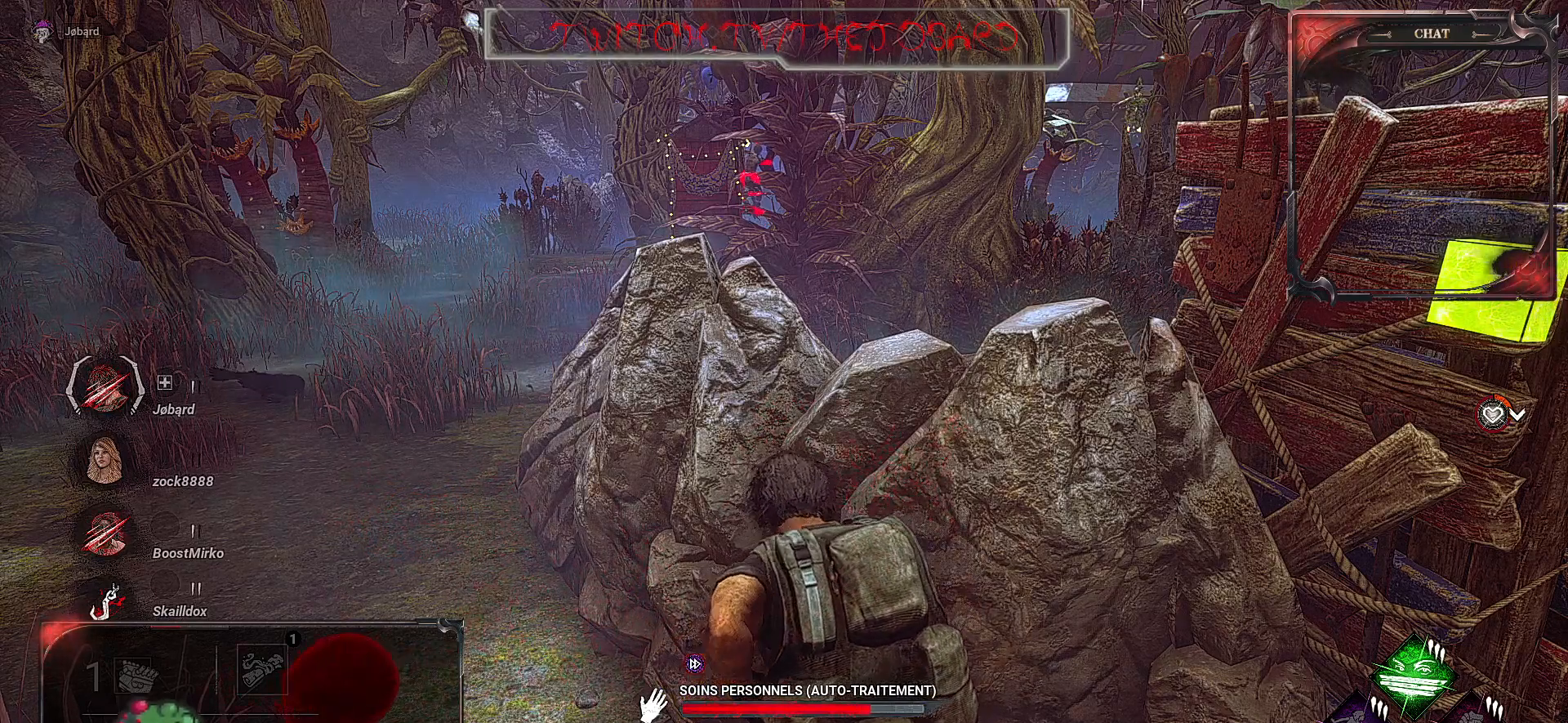
{"keys": [], "mouse": ["right"], "events": []}
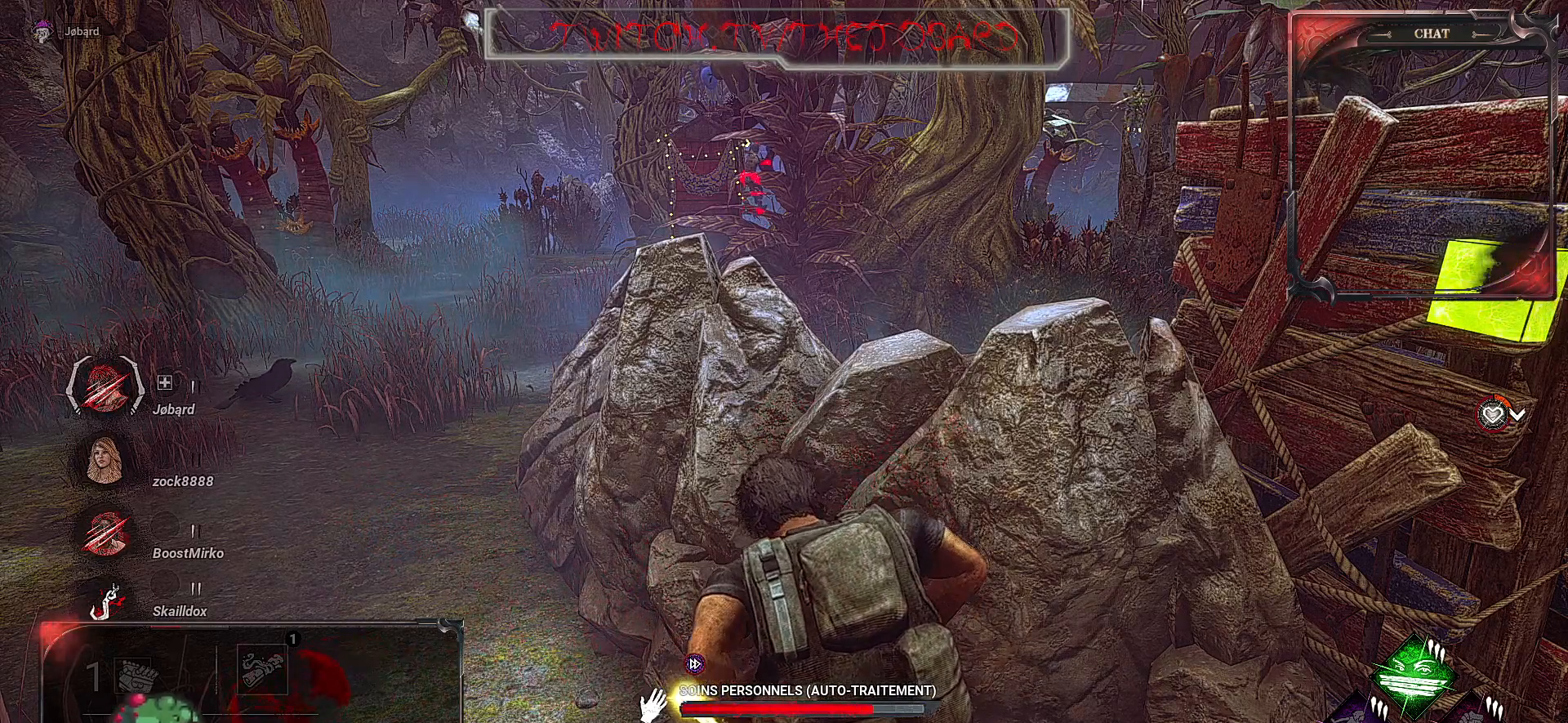
{"keys": [], "mouse": ["right"], "events": []}
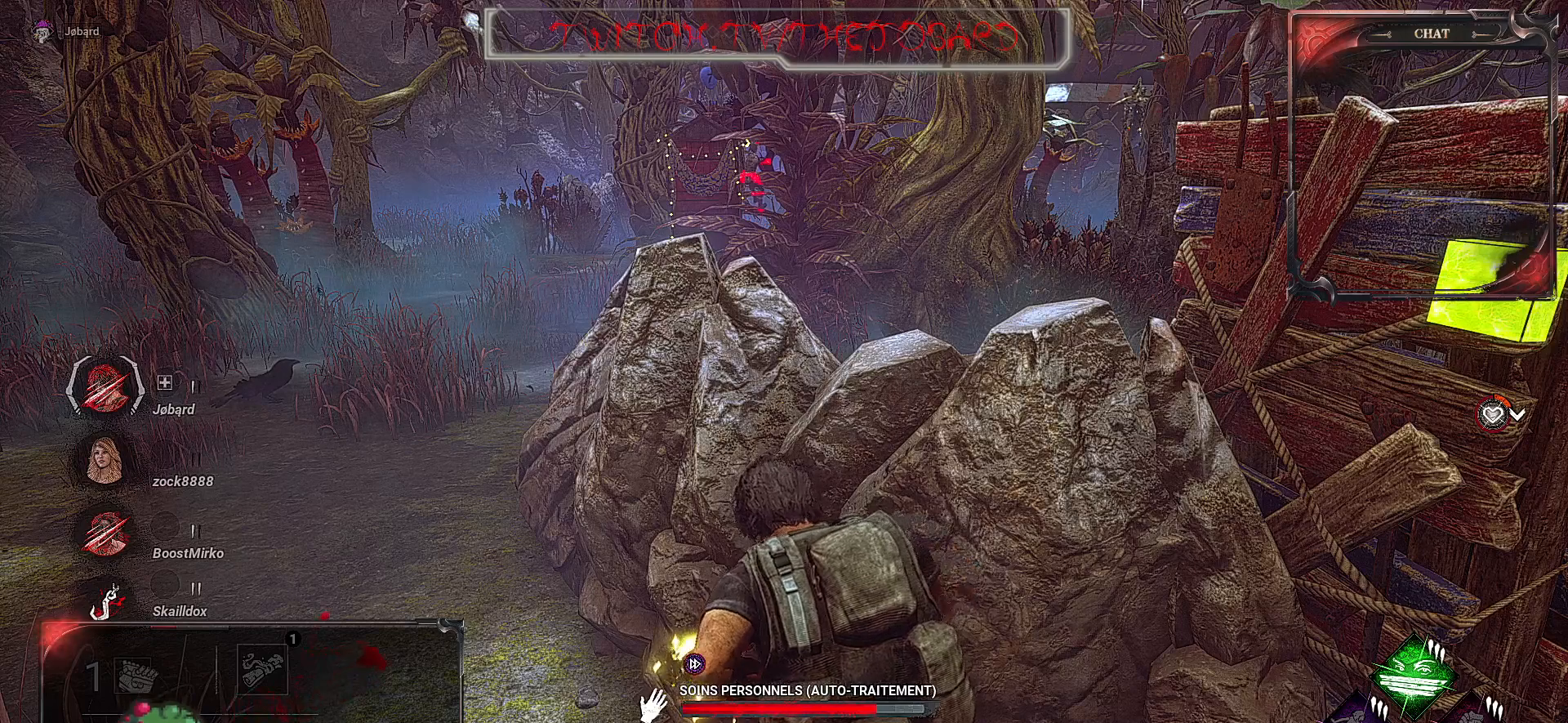
{"keys": [], "mouse": ["right"], "events": []}
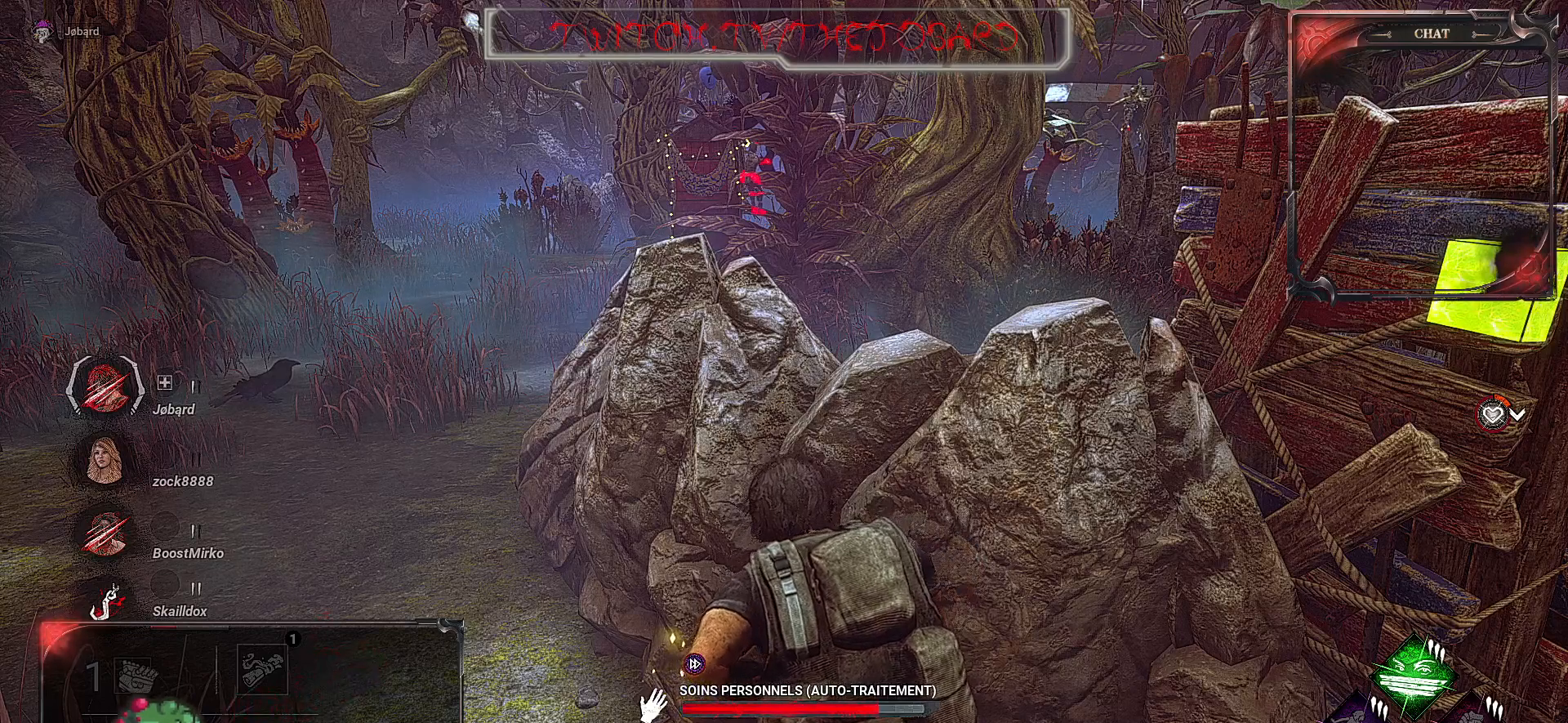
{"keys": [], "mouse": ["right"], "events": []}
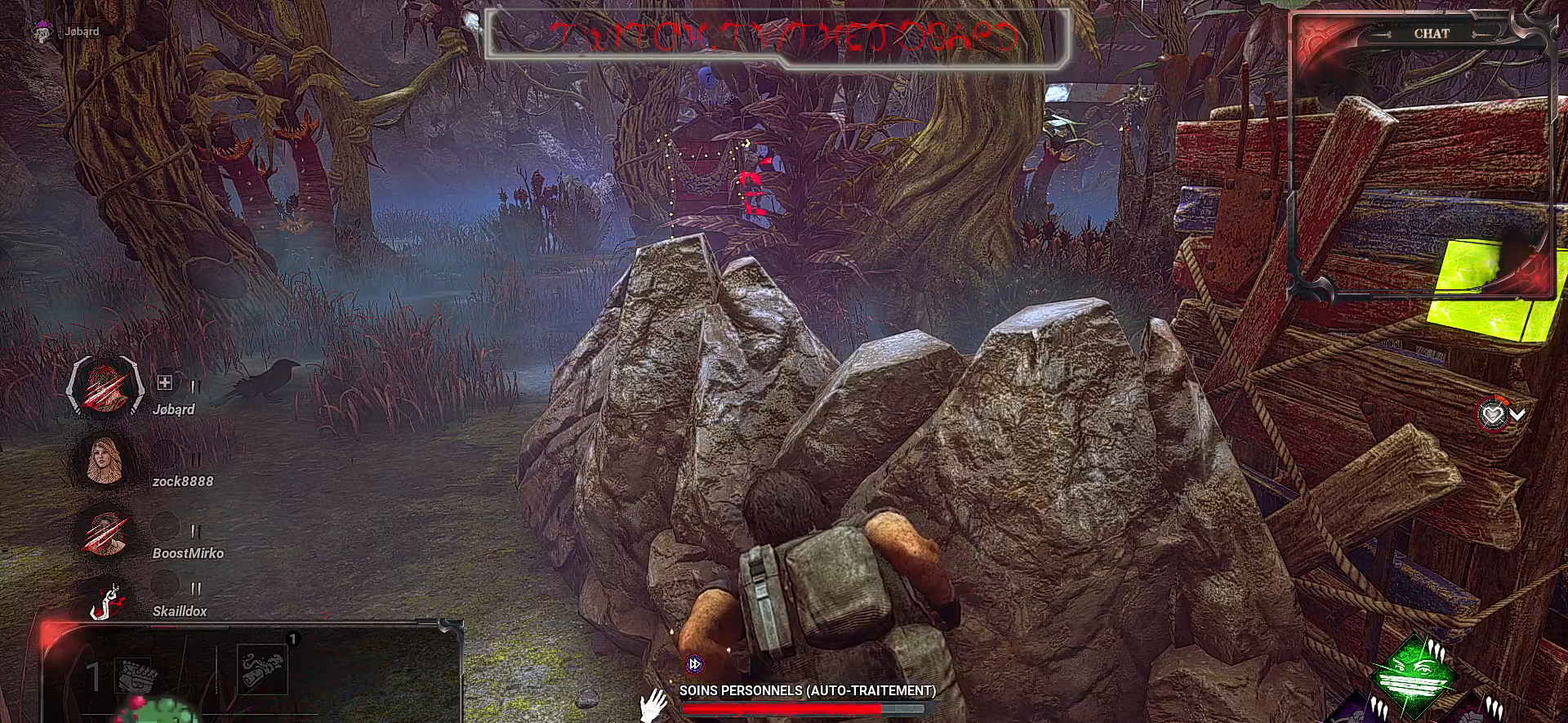
{"keys": [], "mouse": ["right"], "events": []}
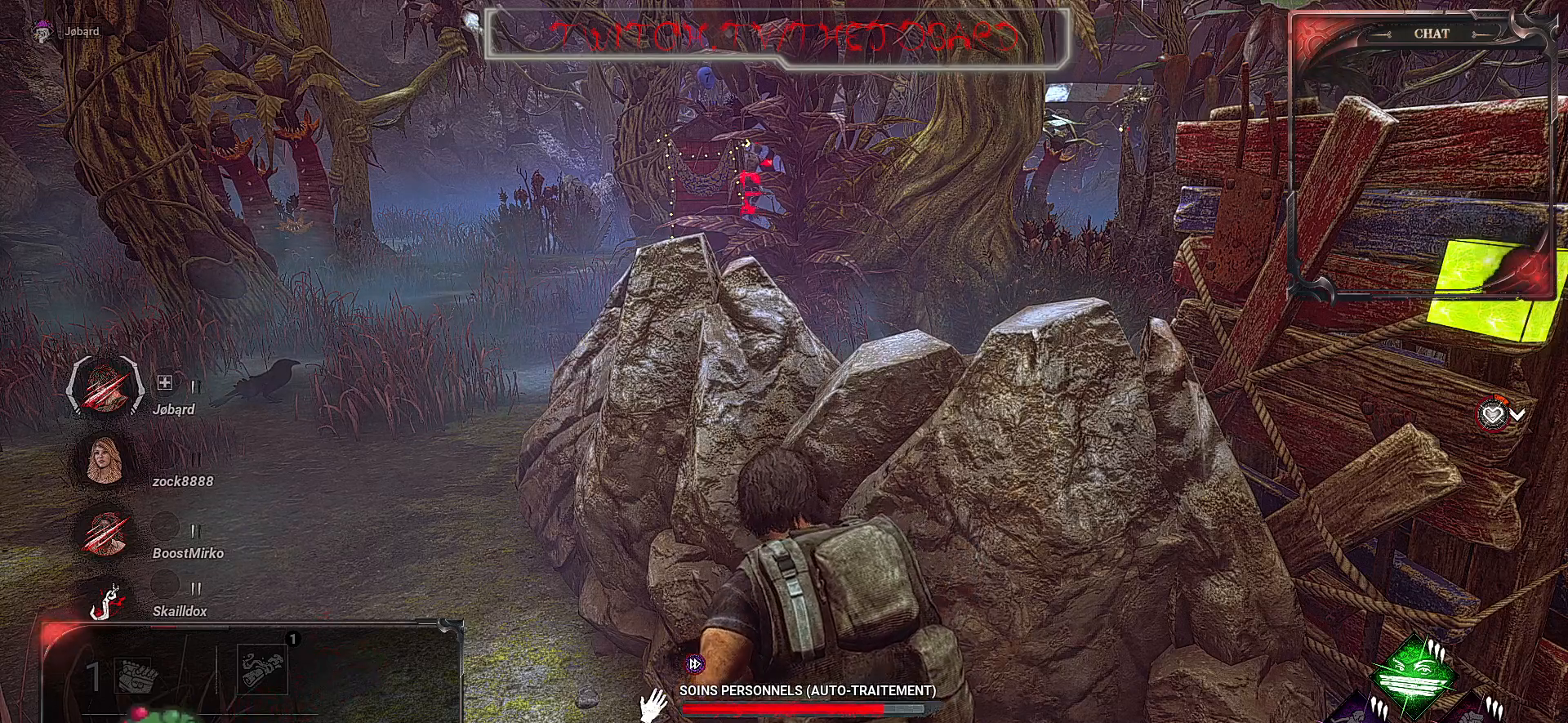
{"keys": [], "mouse": ["right"], "events": []}
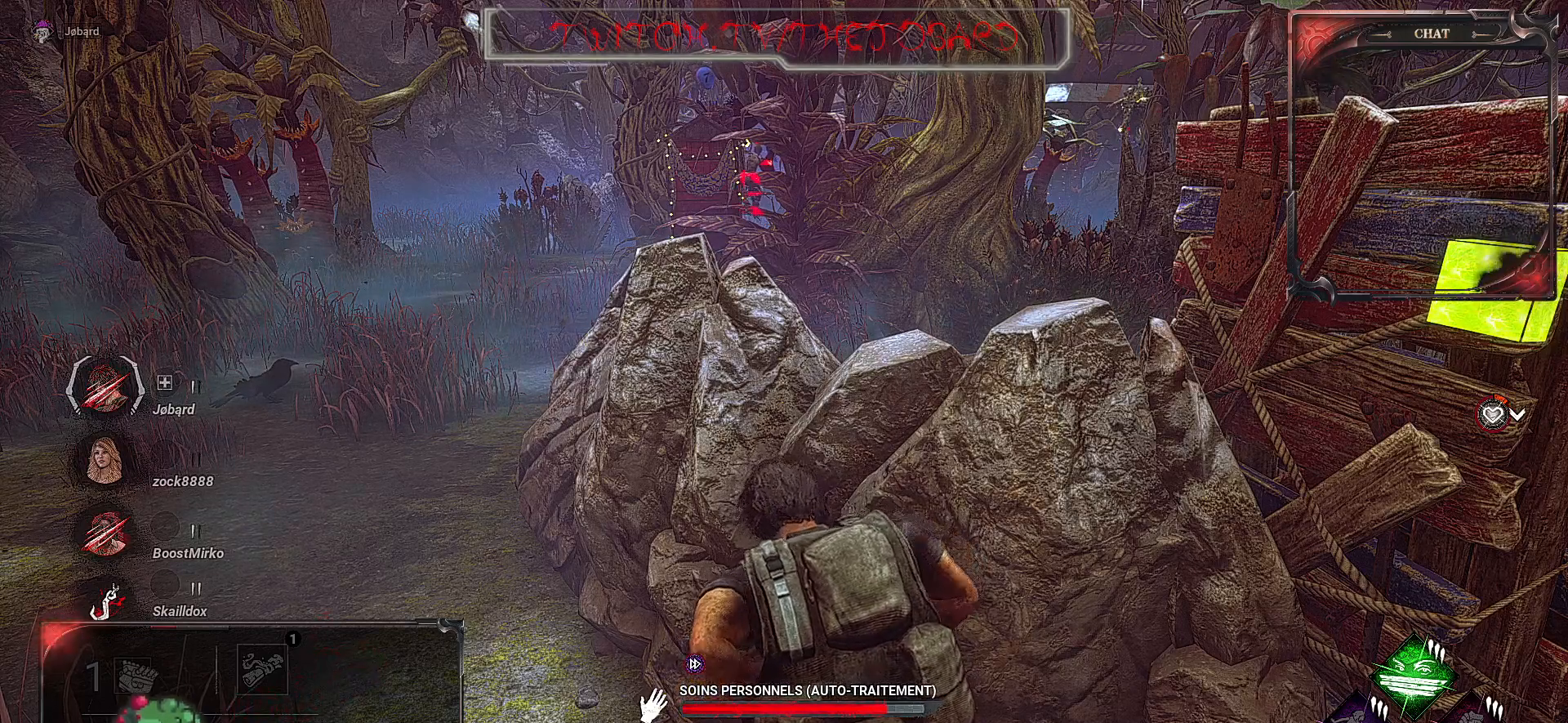
{"keys": [], "mouse": ["right"], "events": []}
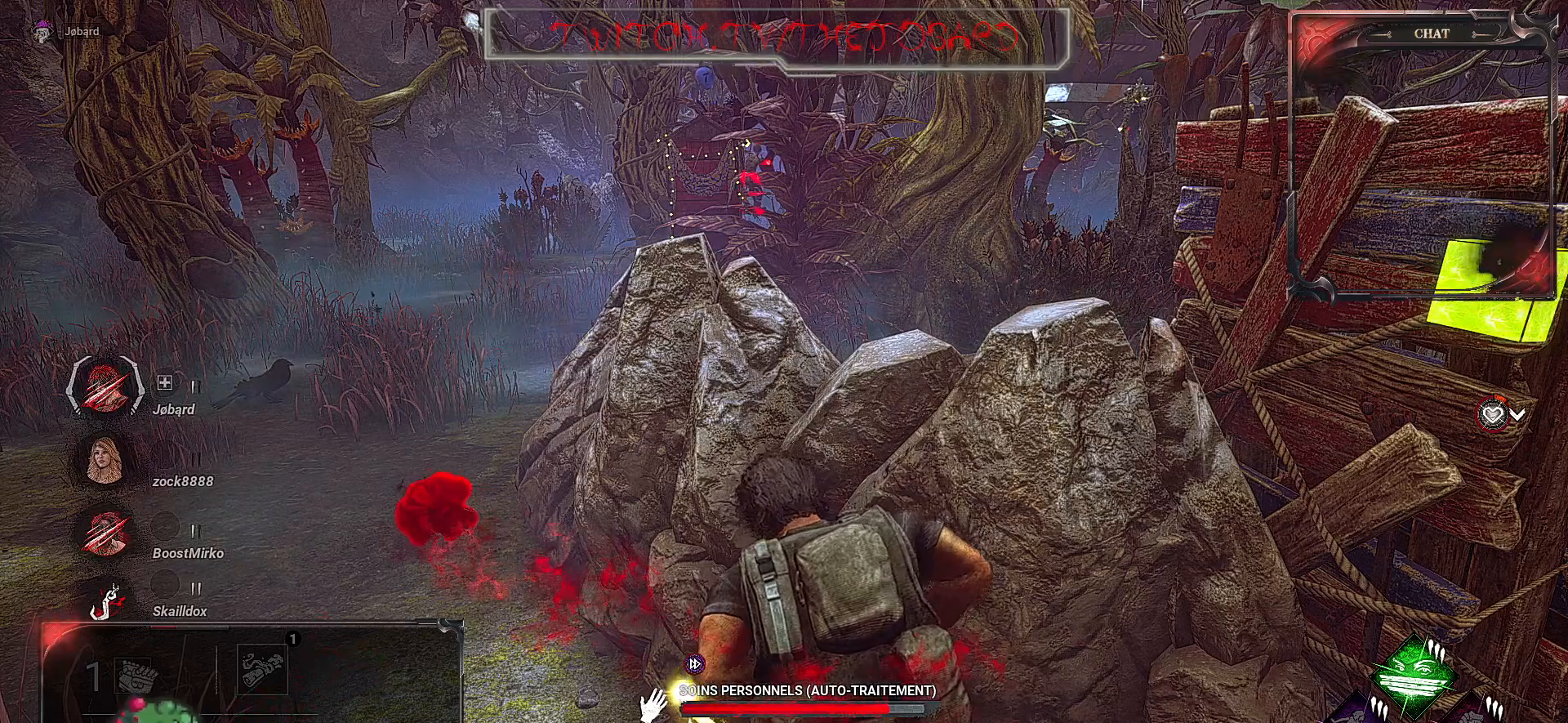
{"keys": [], "mouse": ["right"], "events": []}
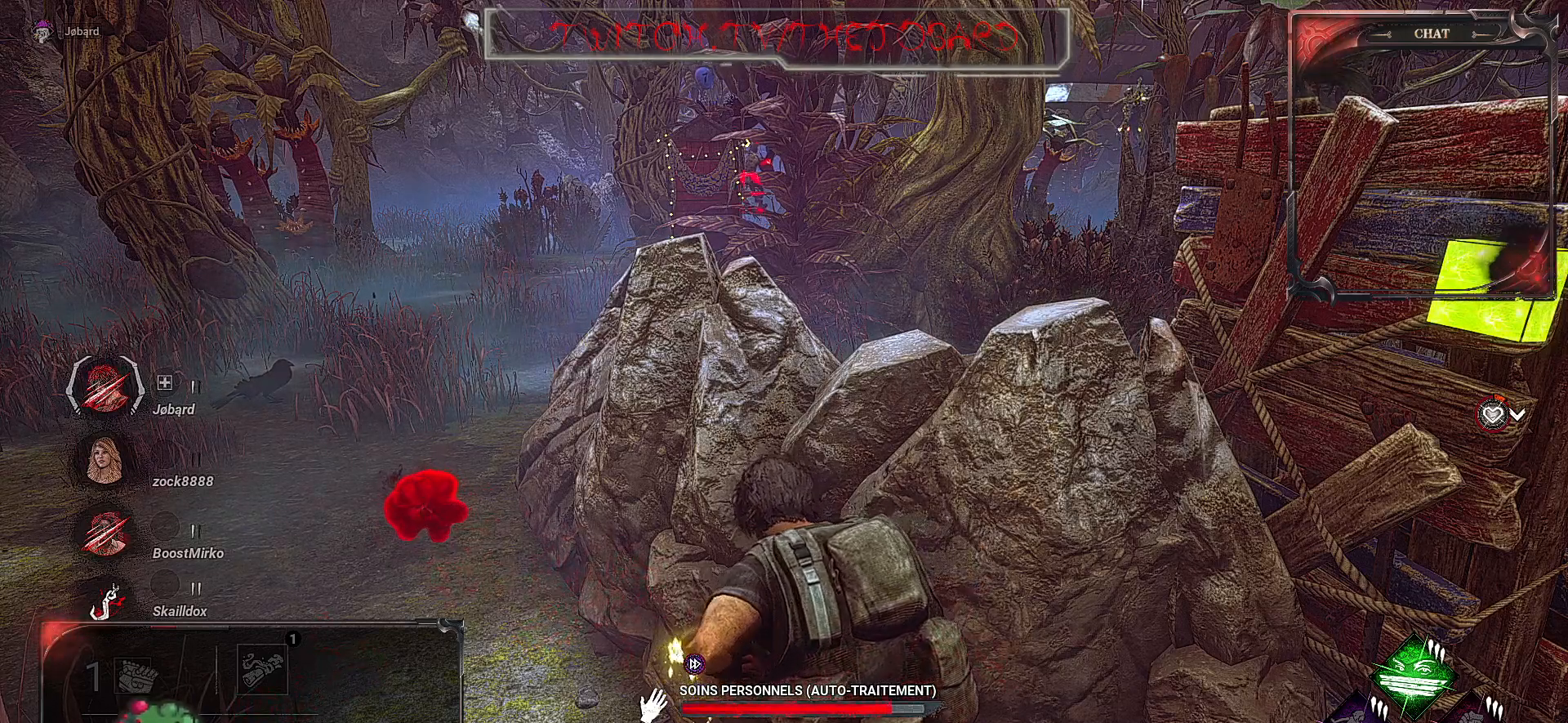
{"keys": [], "mouse": ["right"], "events": []}
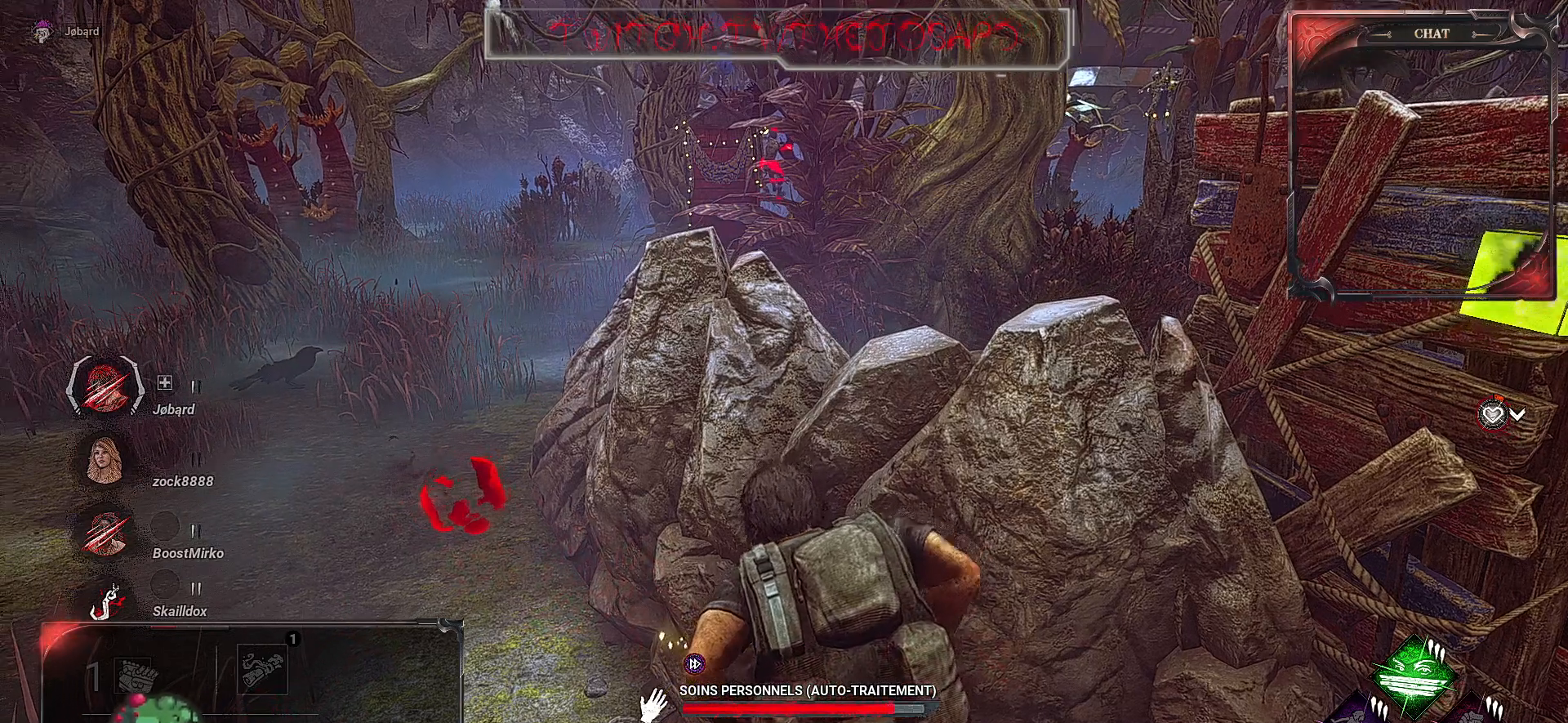
{"keys": [], "mouse": ["right"], "events": []}
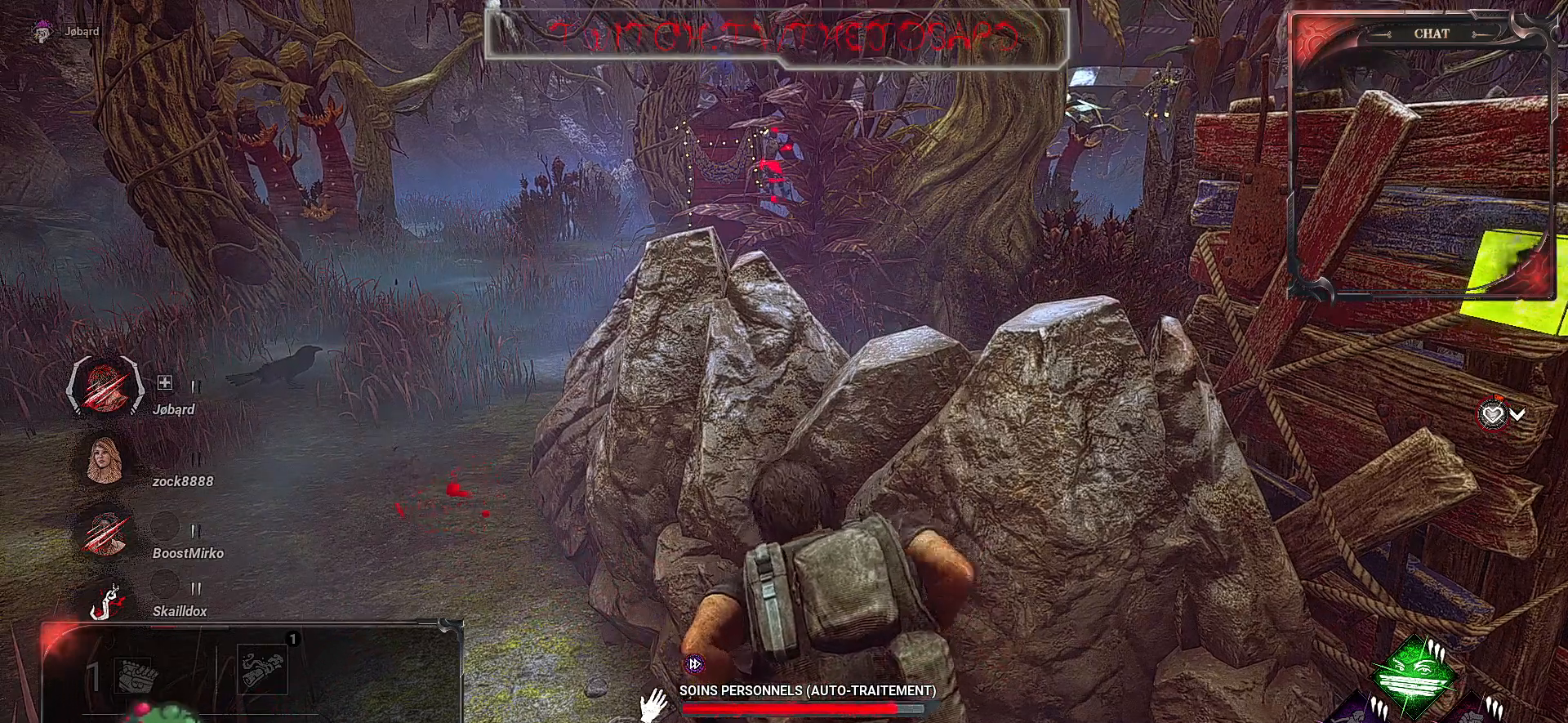
{"keys": [], "mouse": ["right"], "events": []}
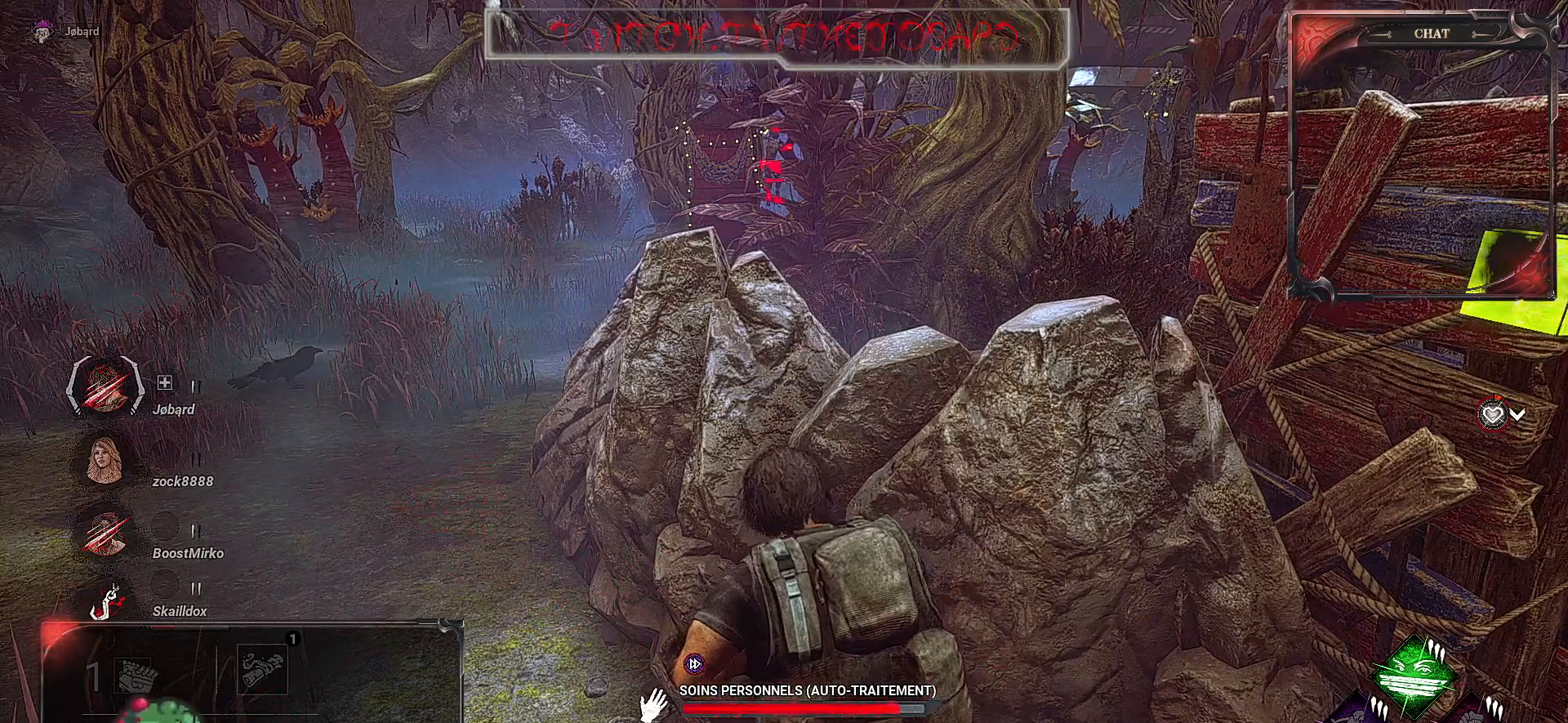
{"keys": [], "mouse": ["right"], "events": []}
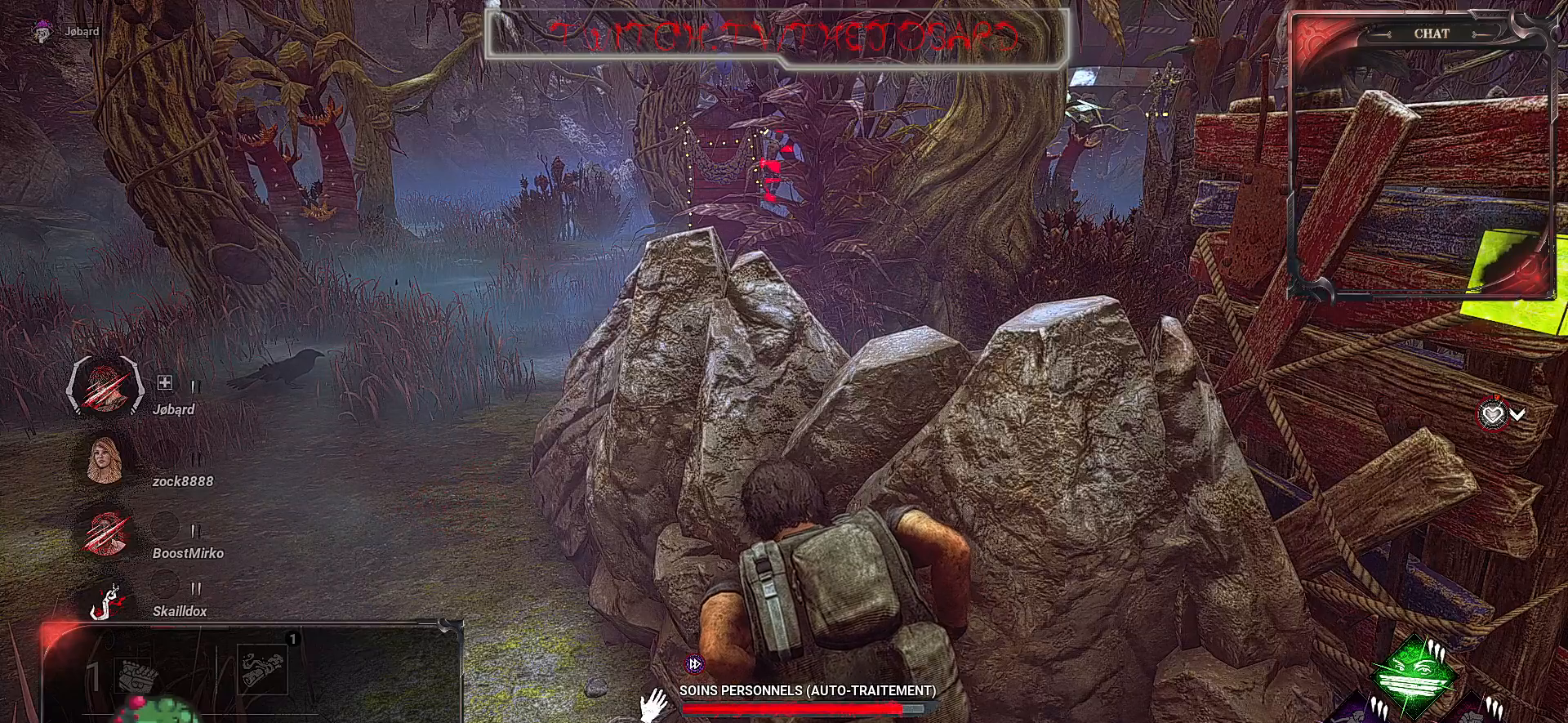
{"keys": [], "mouse": ["right"], "events": []}
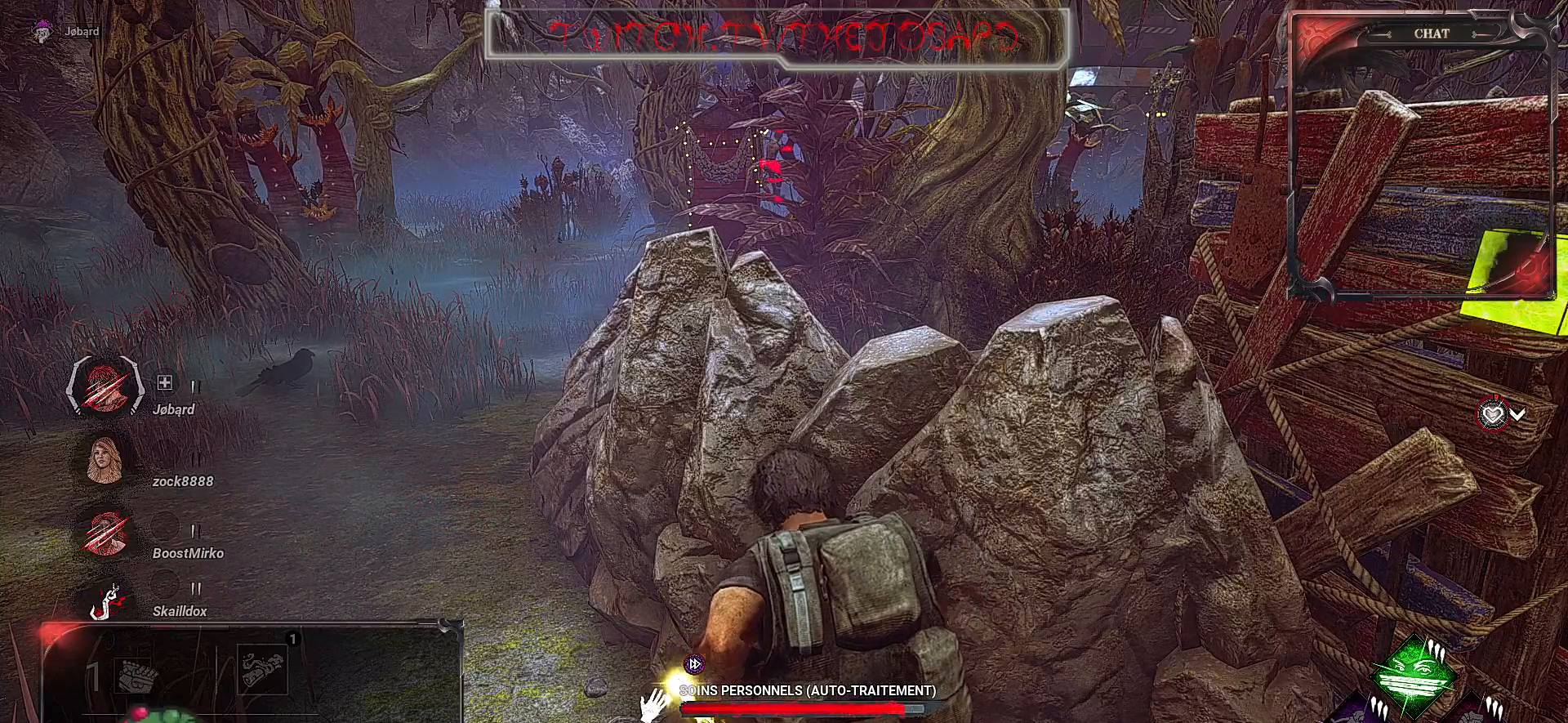
{"keys": [], "mouse": ["right"], "events": []}
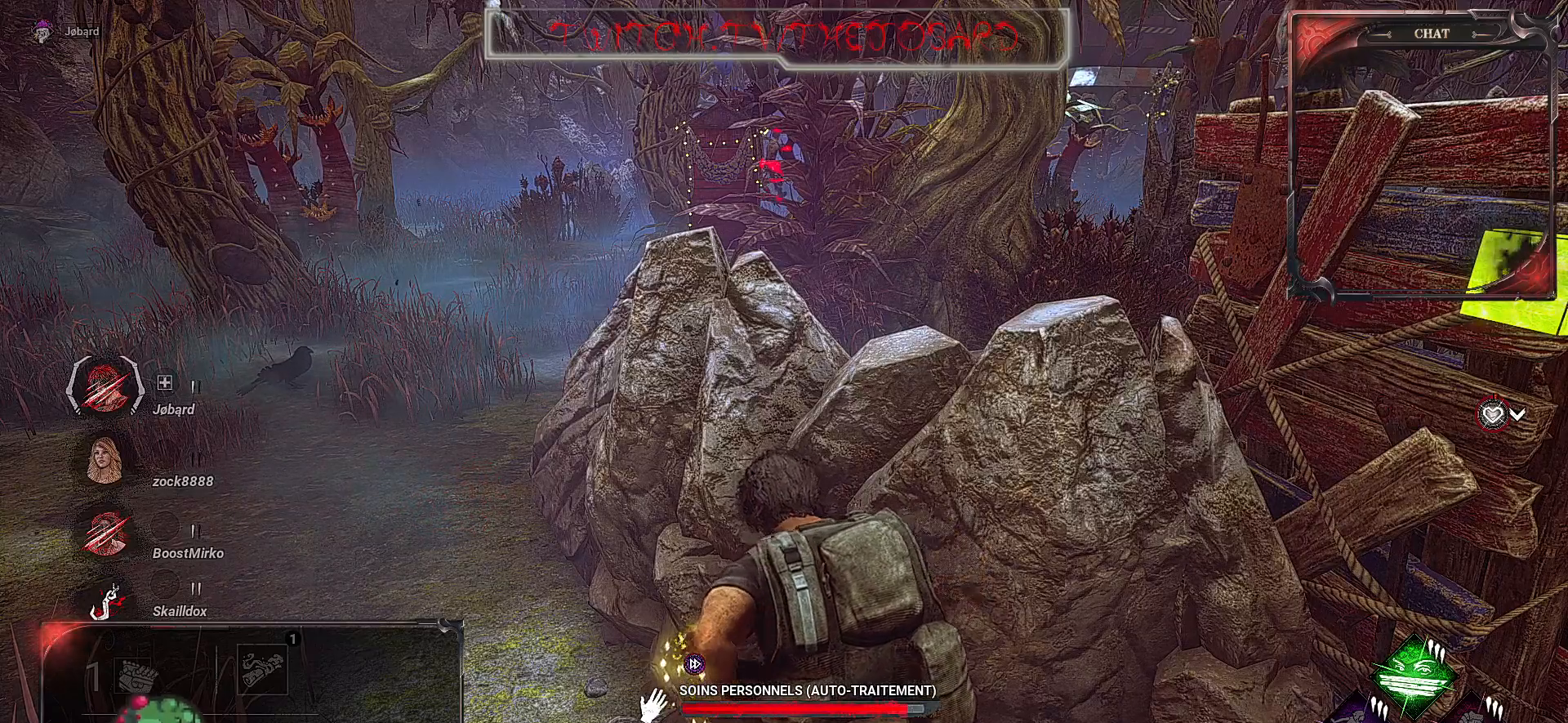
{"keys": [], "mouse": ["right"], "events": []}
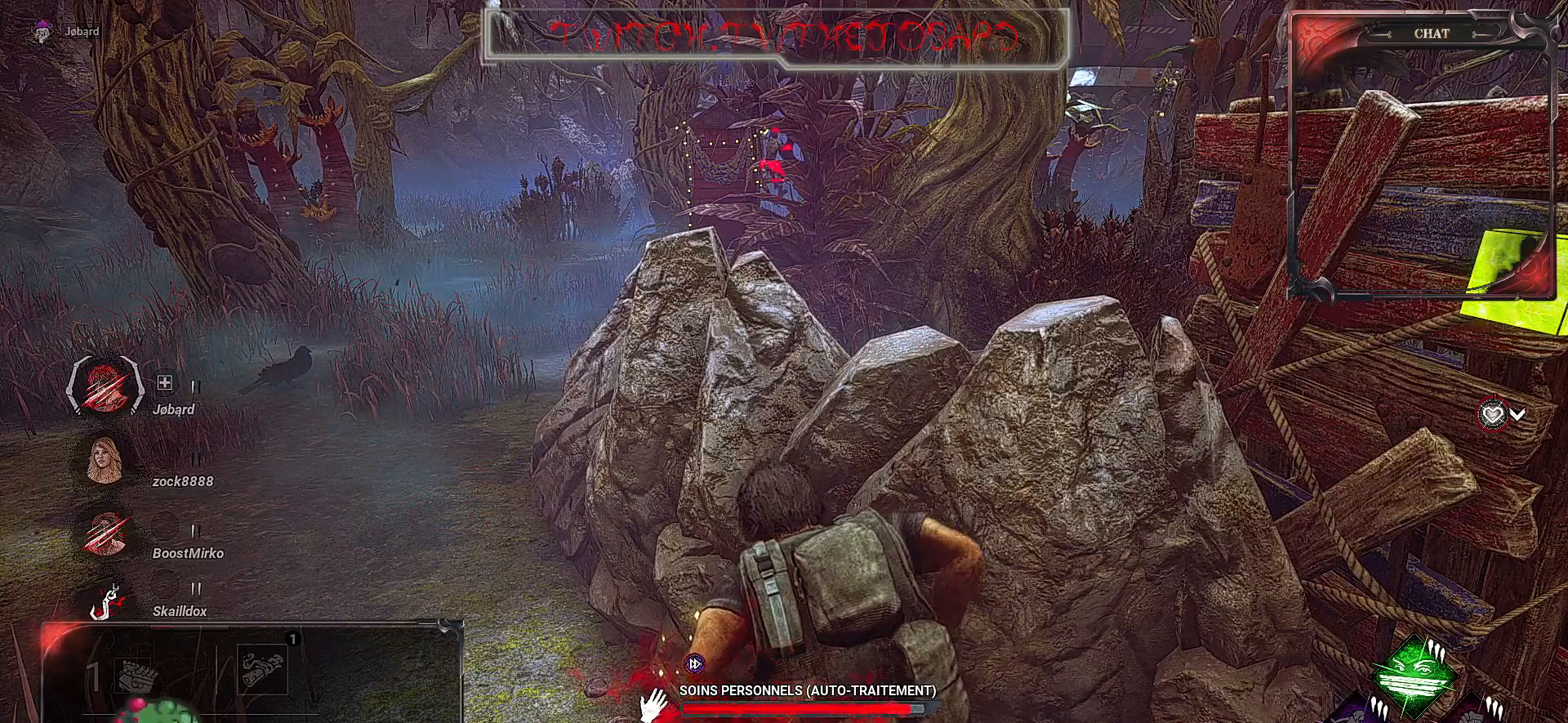
{"keys": [], "mouse": ["right"], "events": []}
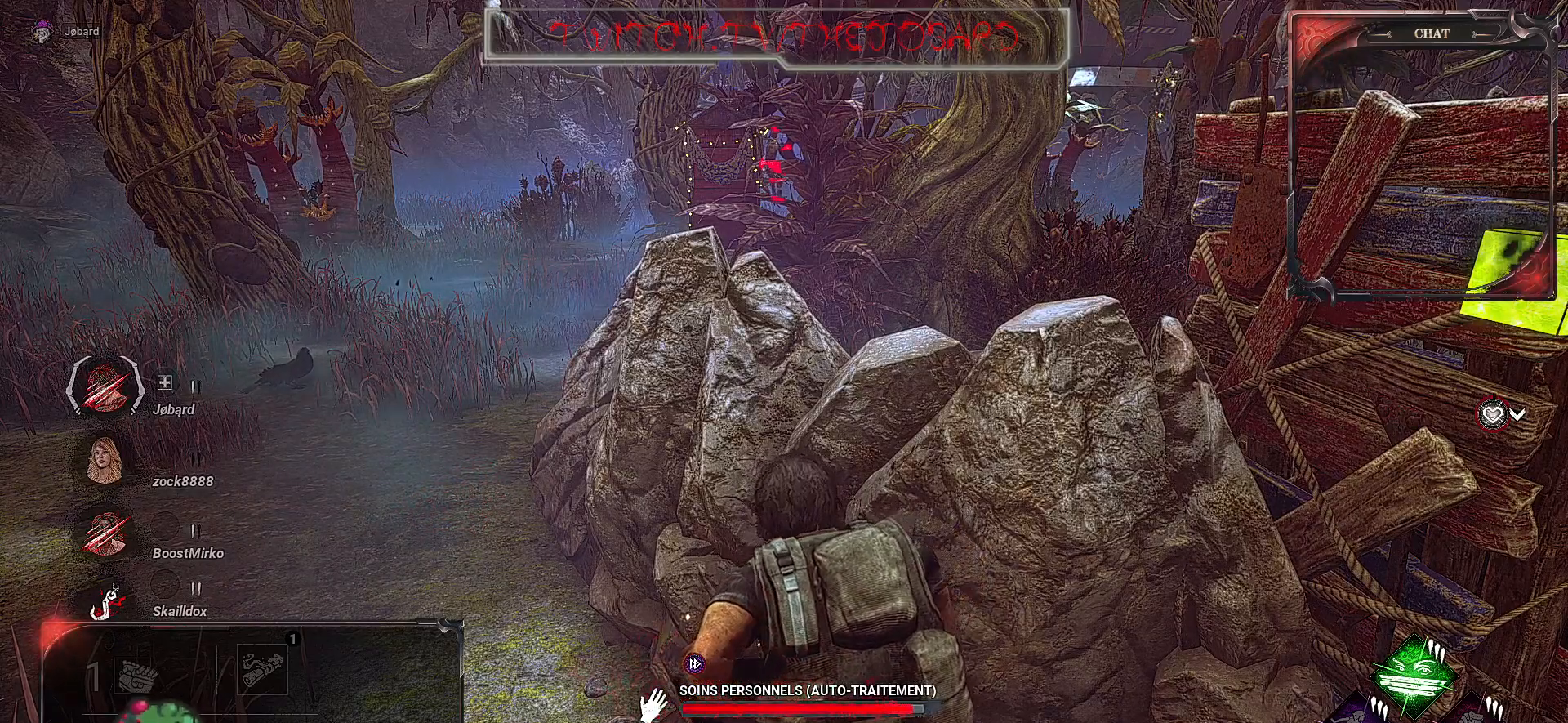
{"keys": [], "mouse": ["right"], "events": []}